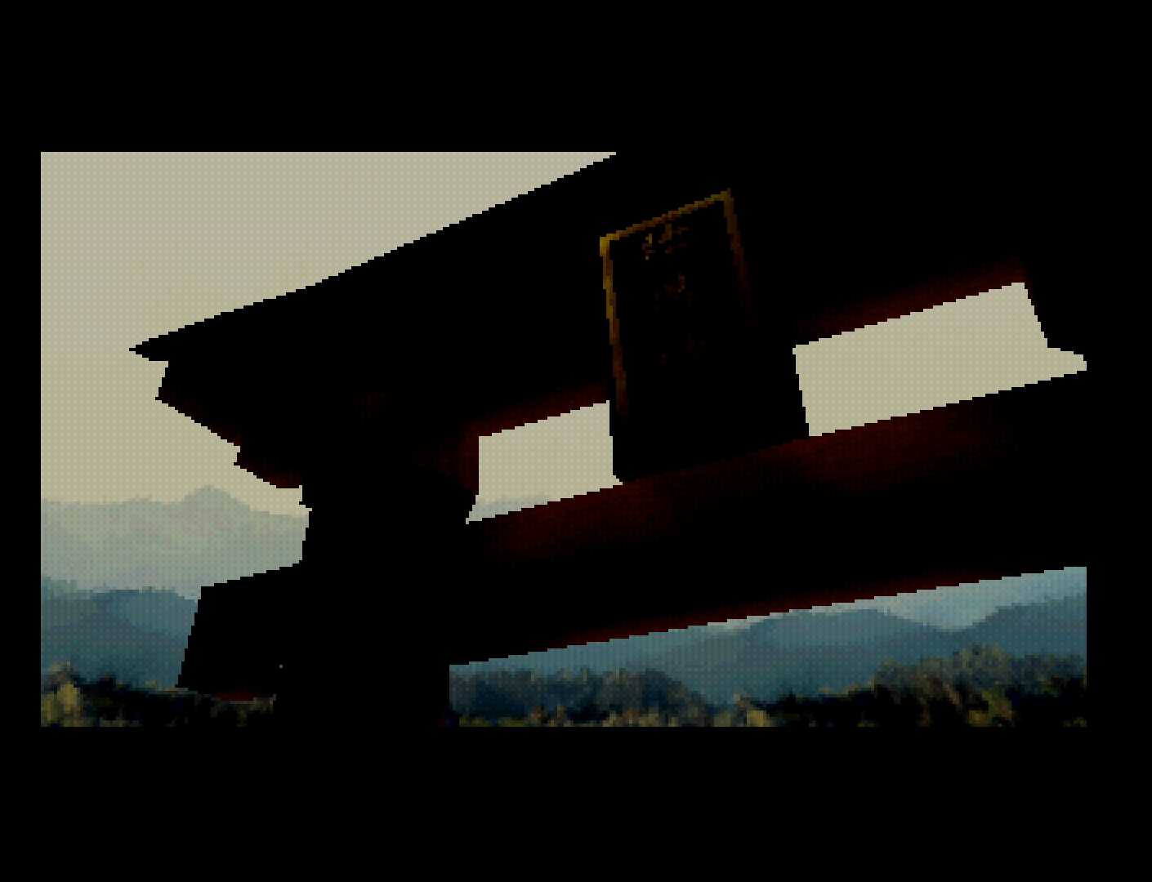
Gameplay with a controller (PlayStation layout); each line is a JSON object with the inputs held at the frame after it. "button_events" lists button changes between this image and that frame as [ms after this image, input, new state], when the widget could be followed in between (sticks are given only as held states). This document gives stick clicks only as held states, not as events. Not read: R1 R3 right_stick.
{"buttons": [], "left_stick": "center", "button_events": [[33, "CROSS", "up"], [200, "CROSS", "down"], [267, "CROSS", "up"], [333, "CROSS", "down"], [500, "CROSS", "up"]]}
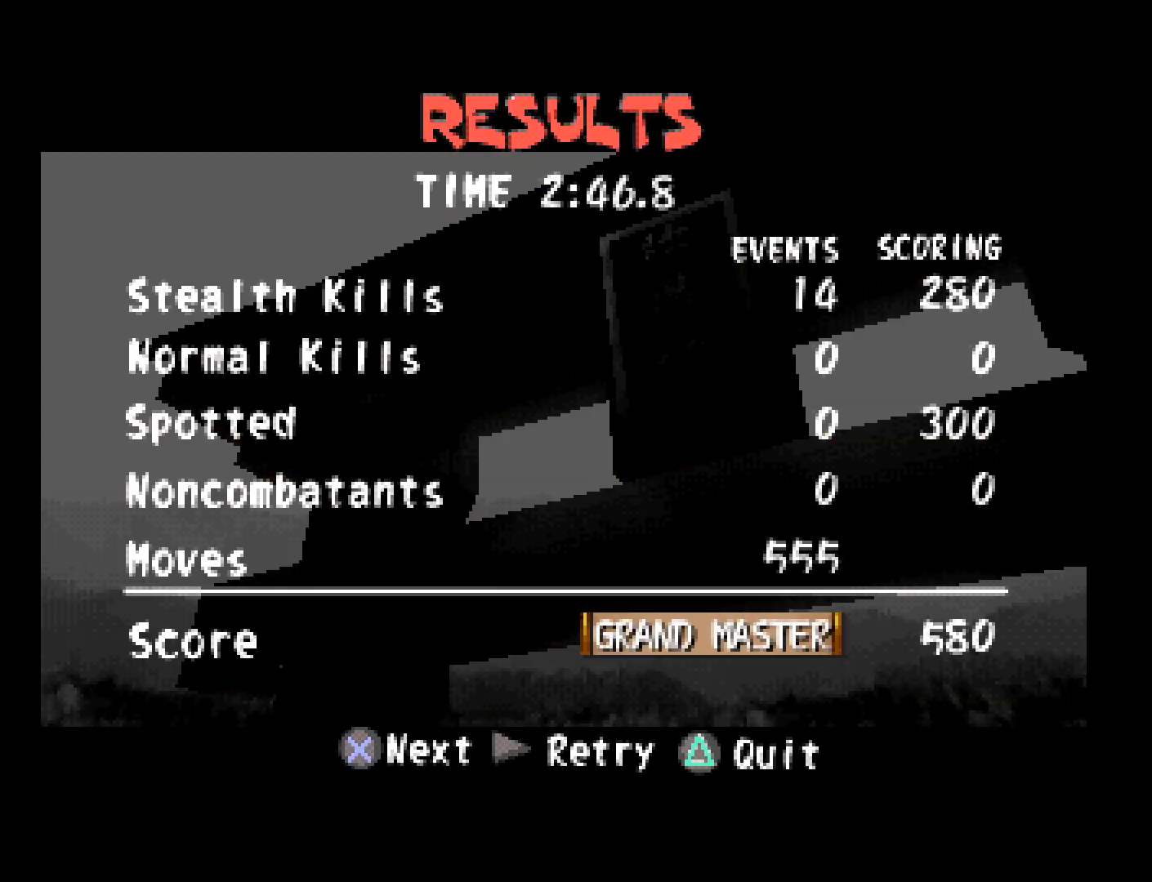
{"buttons": [], "left_stick": "center", "button_events": [[67, "CROSS", "down"], [233, "CROSS", "up"]]}
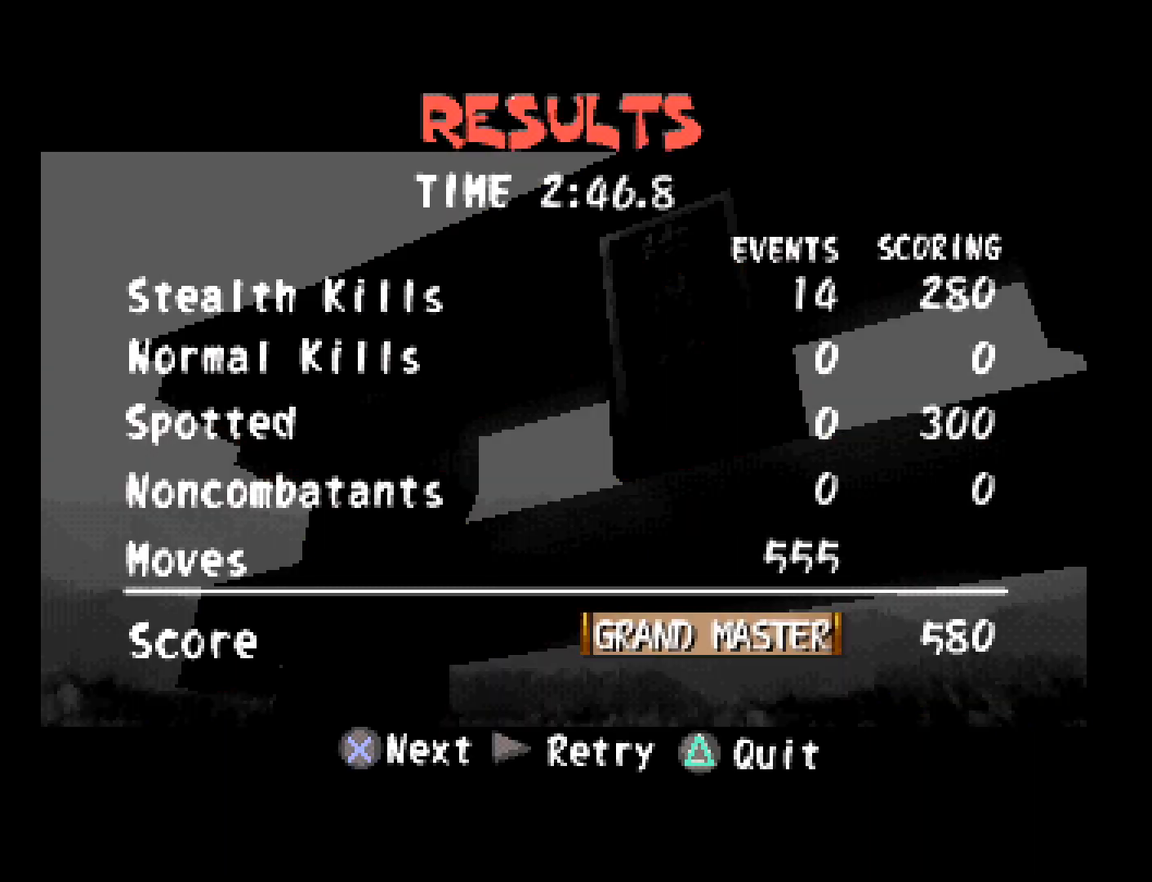
{"buttons": [], "left_stick": "center", "button_events": []}
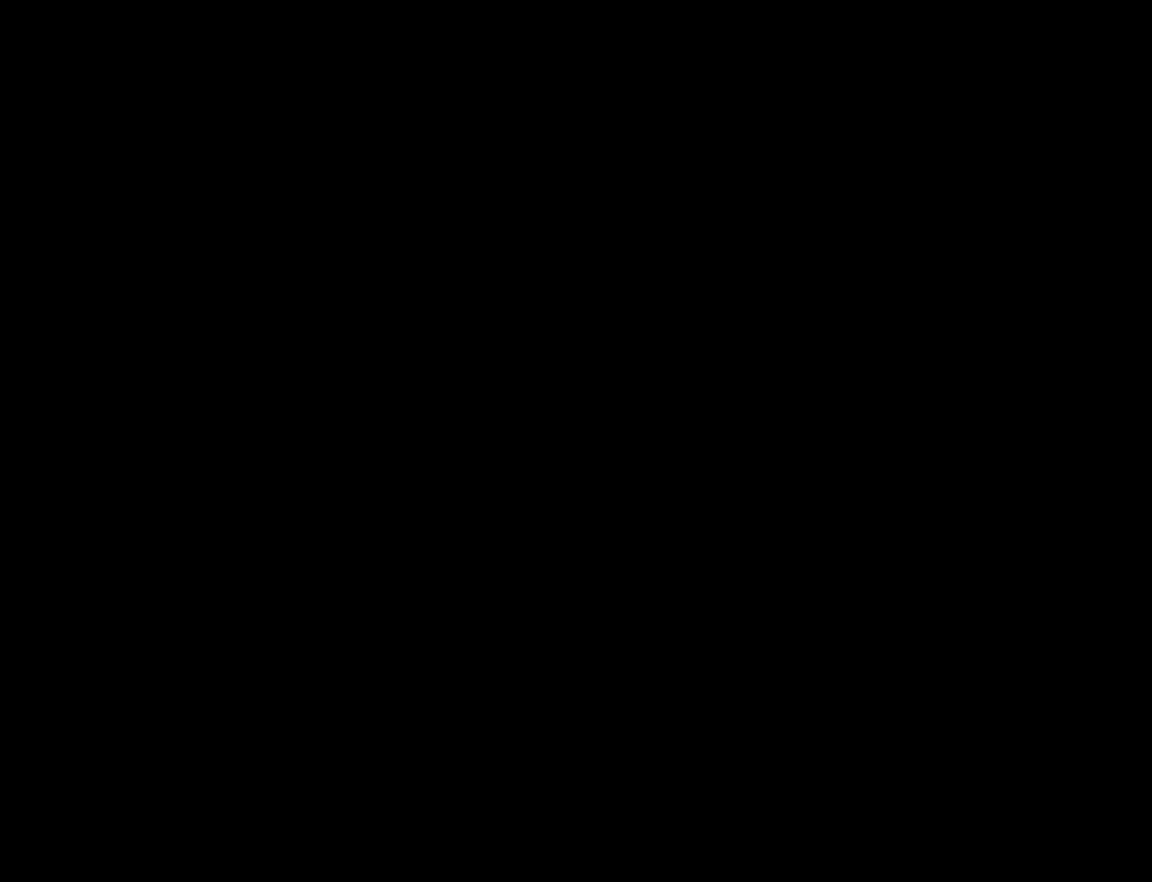
{"buttons": ["START"], "left_stick": "center", "button_events": [[333, "START", "down"], [400, "START", "up"], [467, "START", "down"]]}
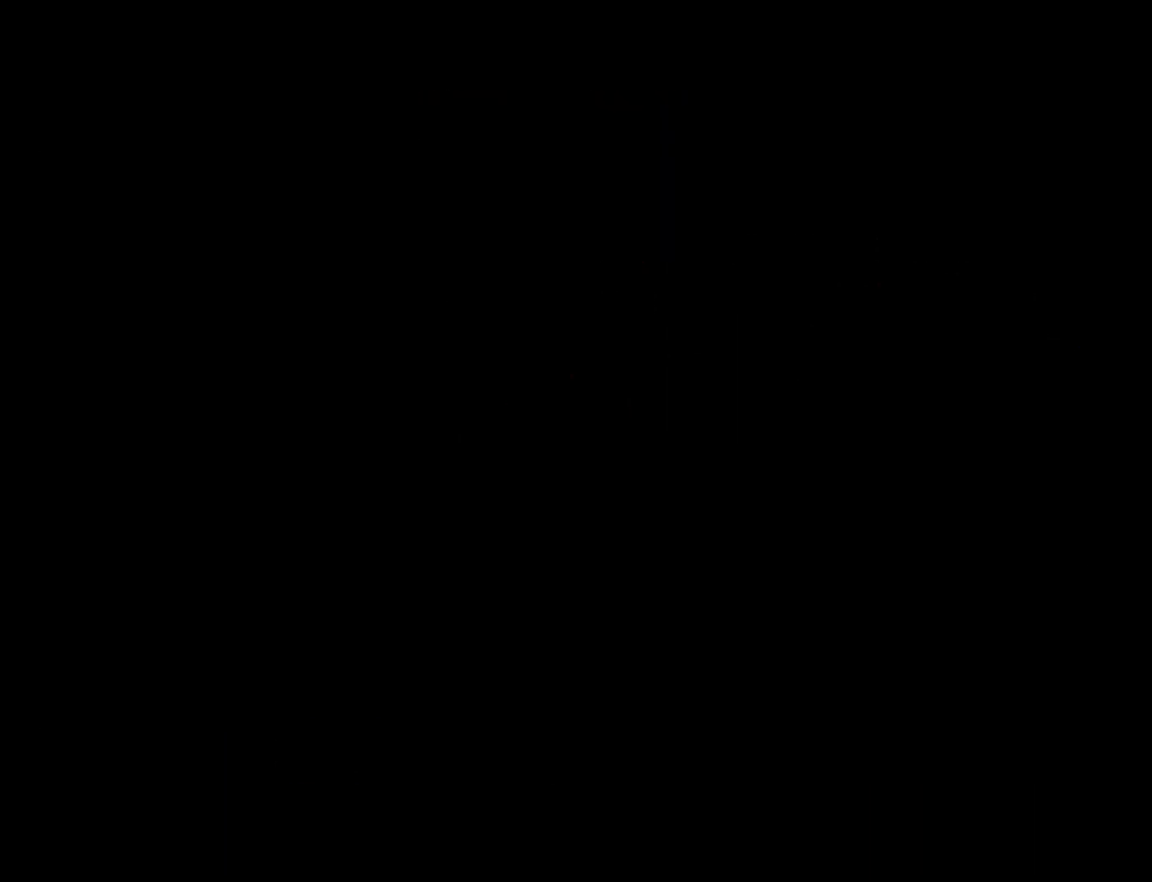
{"buttons": ["START"], "left_stick": "center", "button_events": [[33, "START", "up"], [233, "START", "down"], [300, "START", "up"], [500, "START", "down"]]}
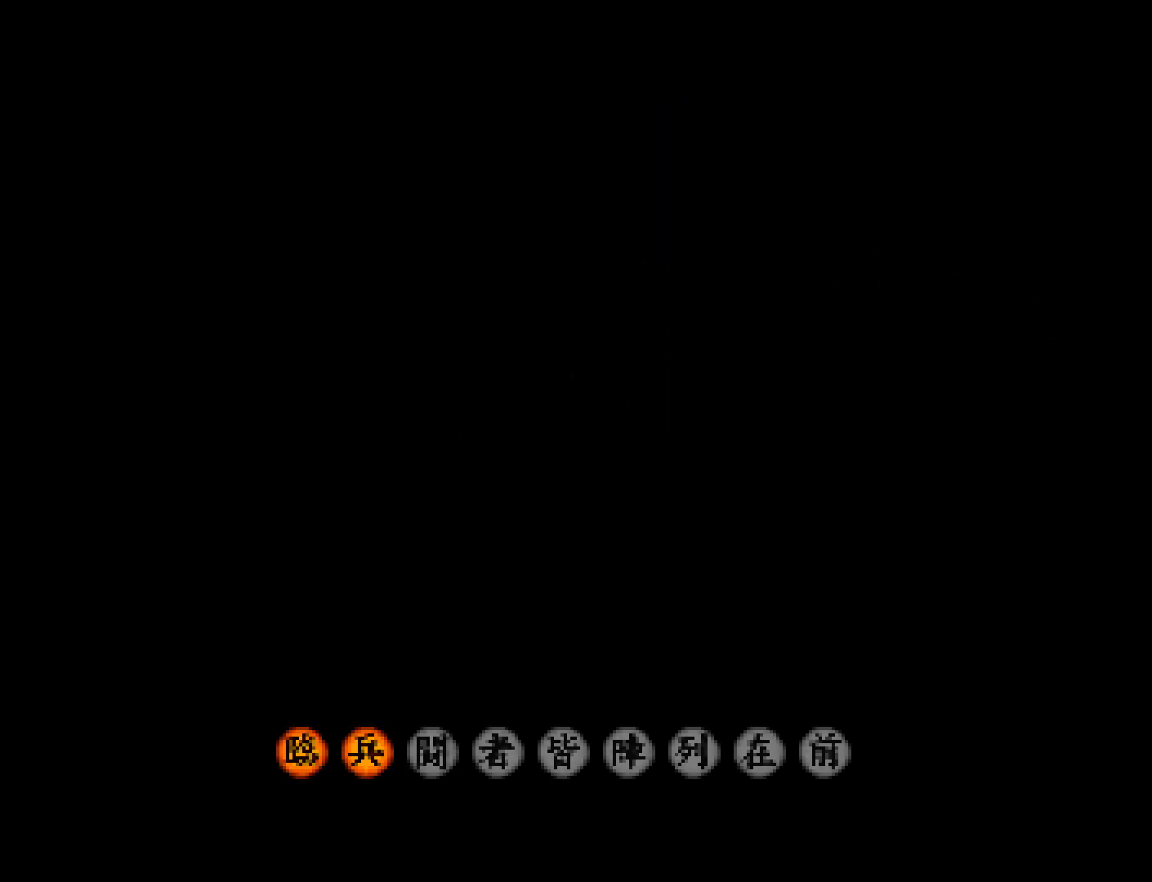
{"buttons": [], "left_stick": "center", "button_events": [[67, "START", "up"], [133, "START", "down"], [200, "START", "up"], [300, "START", "down"], [367, "START", "up"]]}
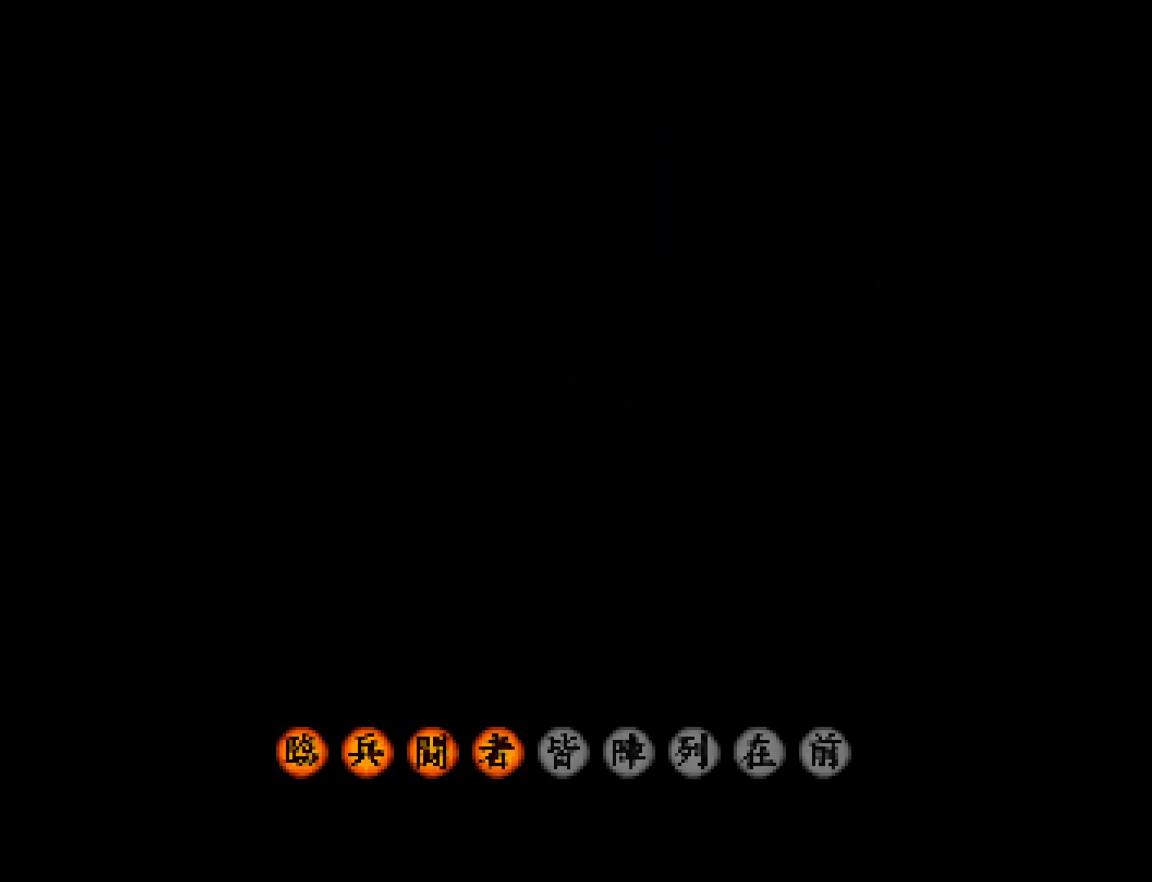
{"buttons": ["START"], "left_stick": "center", "button_events": [[67, "START", "down"], [133, "START", "up"], [233, "START", "down"], [300, "START", "up"], [367, "START", "down"], [433, "START", "up"], [500, "START", "down"]]}
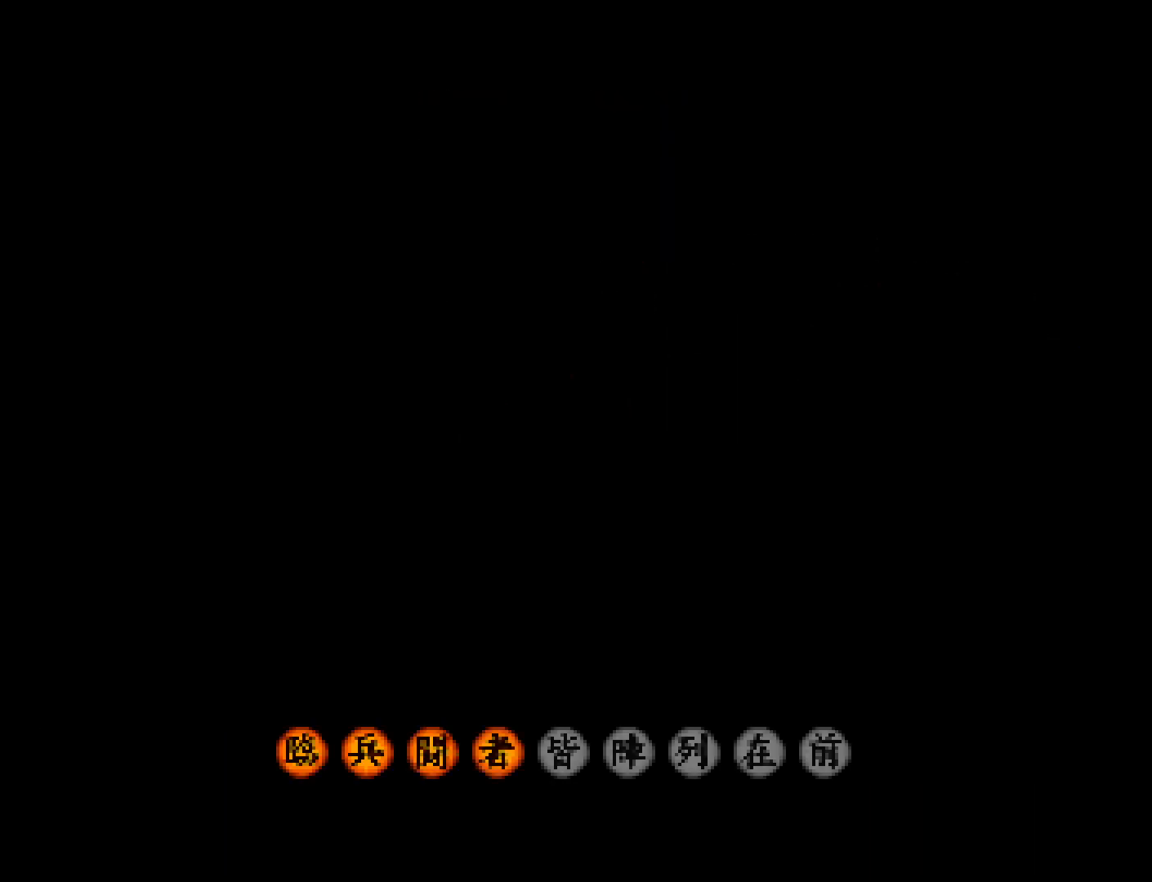
{"buttons": [], "left_stick": "center", "button_events": [[100, "START", "up"], [333, "START", "down"], [400, "START", "up"]]}
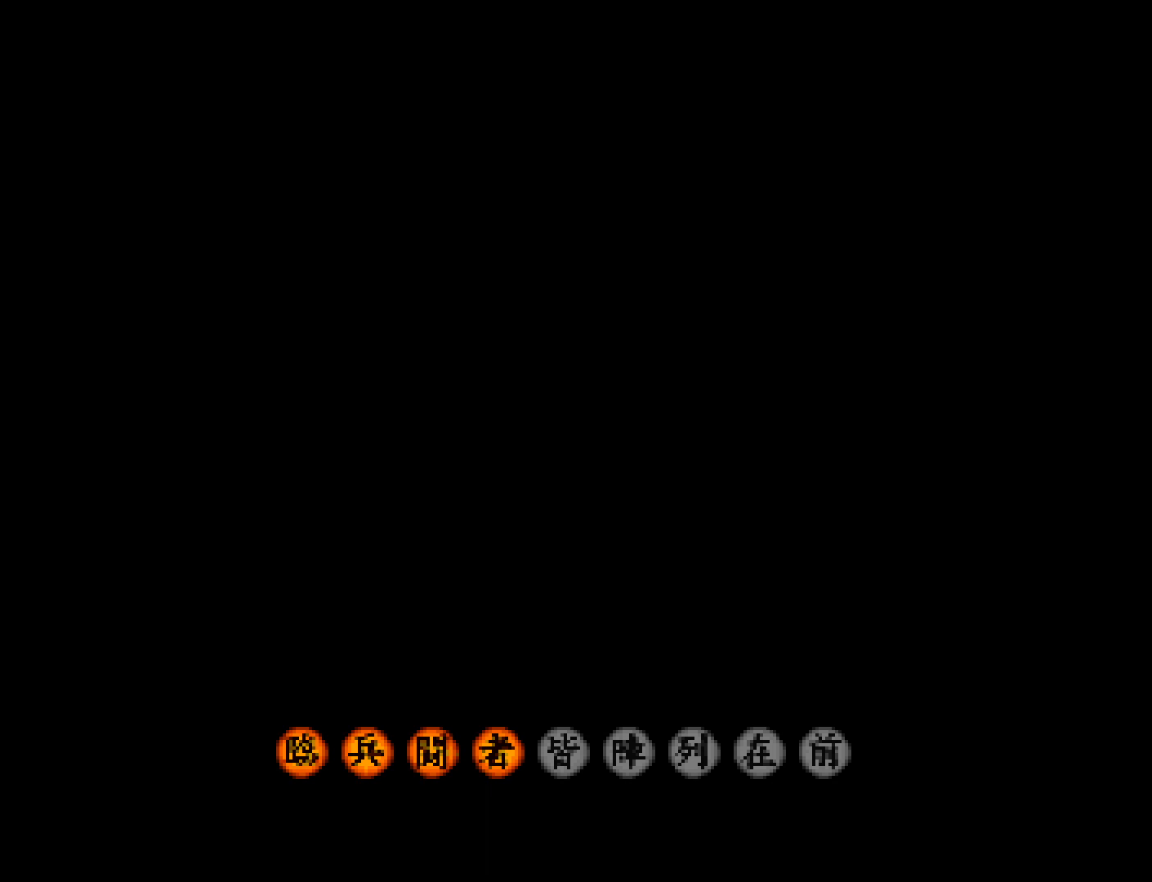
{"buttons": [], "left_stick": "center", "button_events": [[400, "START", "down"], [467, "START", "up"]]}
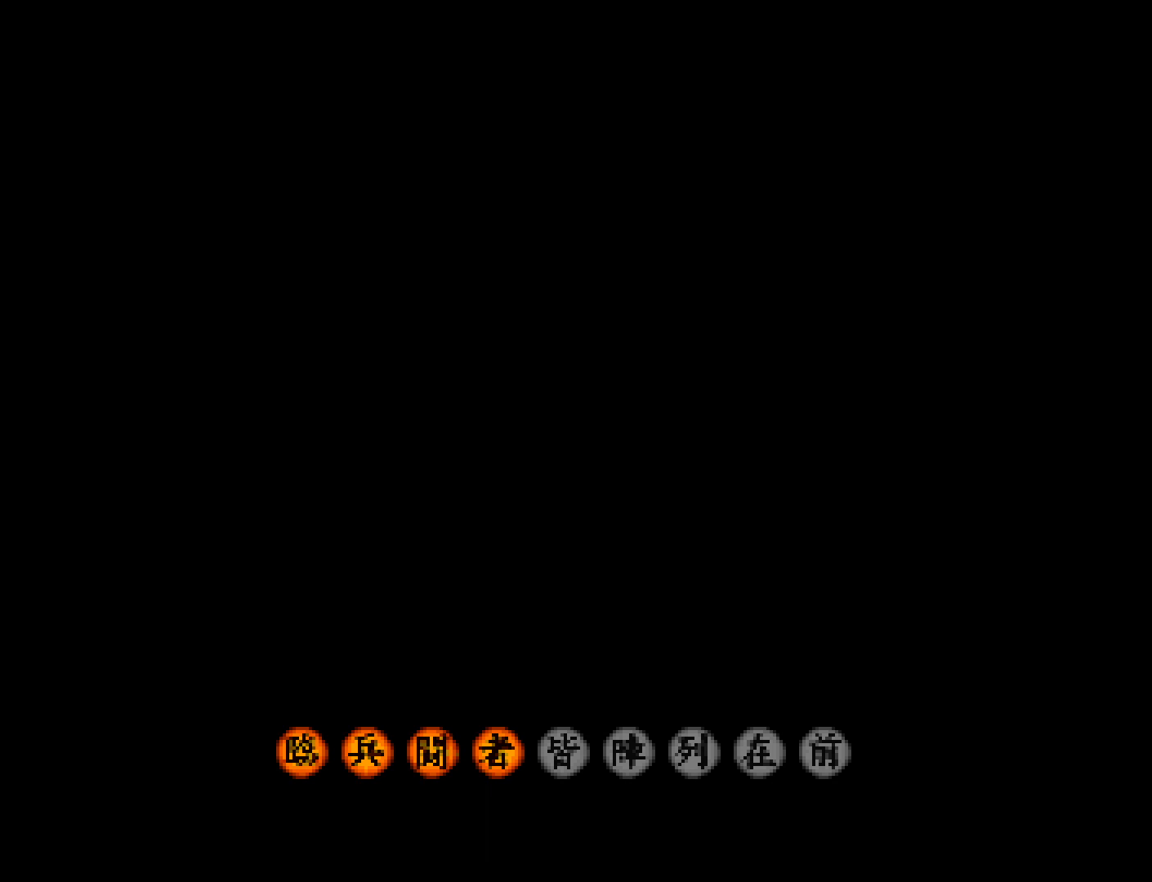
{"buttons": ["START"], "left_stick": "center", "button_events": [[200, "START", "down"], [267, "START", "up"], [500, "START", "down"]]}
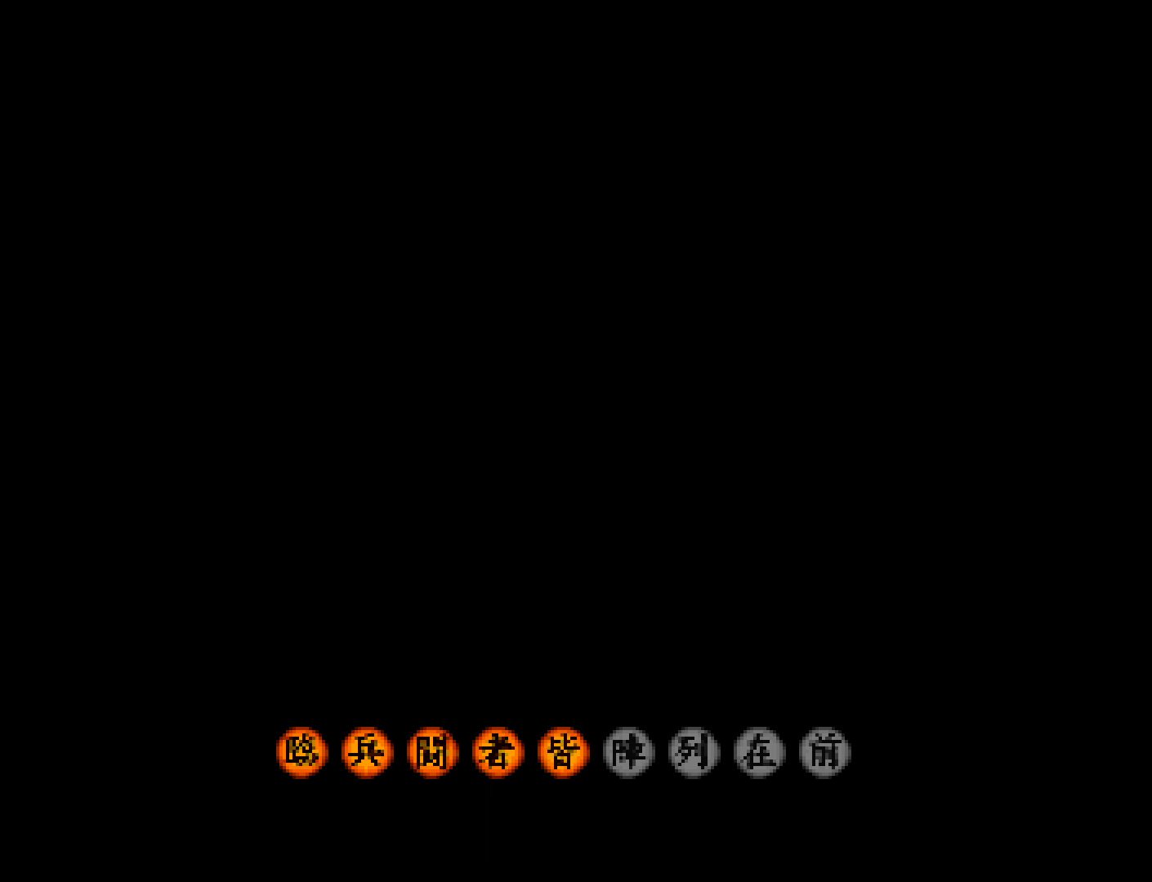
{"buttons": ["START"], "left_stick": "center", "button_events": [[100, "START", "up"], [333, "START", "down"], [433, "START", "up"], [500, "START", "down"]]}
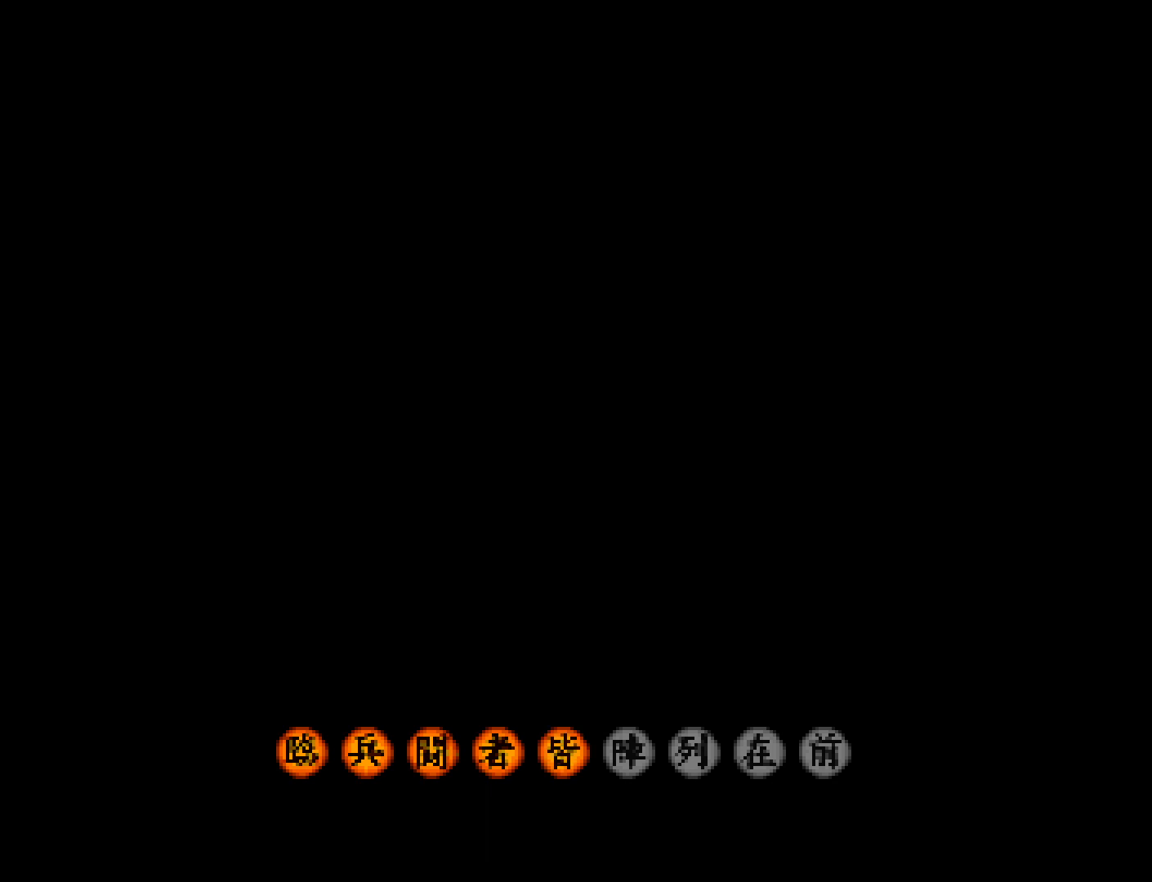
{"buttons": ["START"], "left_stick": "center", "button_events": [[67, "START", "up"], [133, "START", "down"], [233, "START", "up"], [300, "START", "down"], [400, "START", "up"], [467, "START", "down"]]}
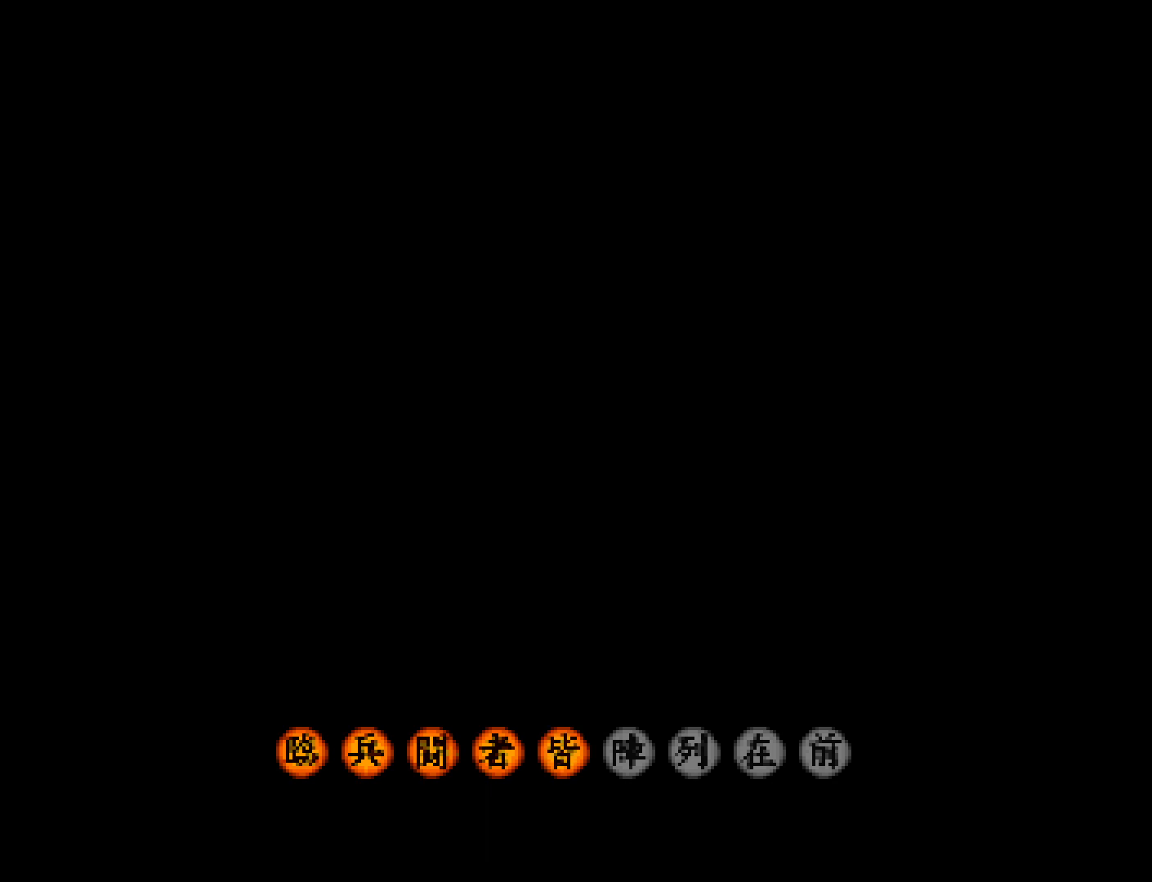
{"buttons": [], "left_stick": "center", "button_events": [[33, "START", "up"], [133, "START", "down"], [200, "START", "up"], [400, "START", "down"], [500, "START", "up"]]}
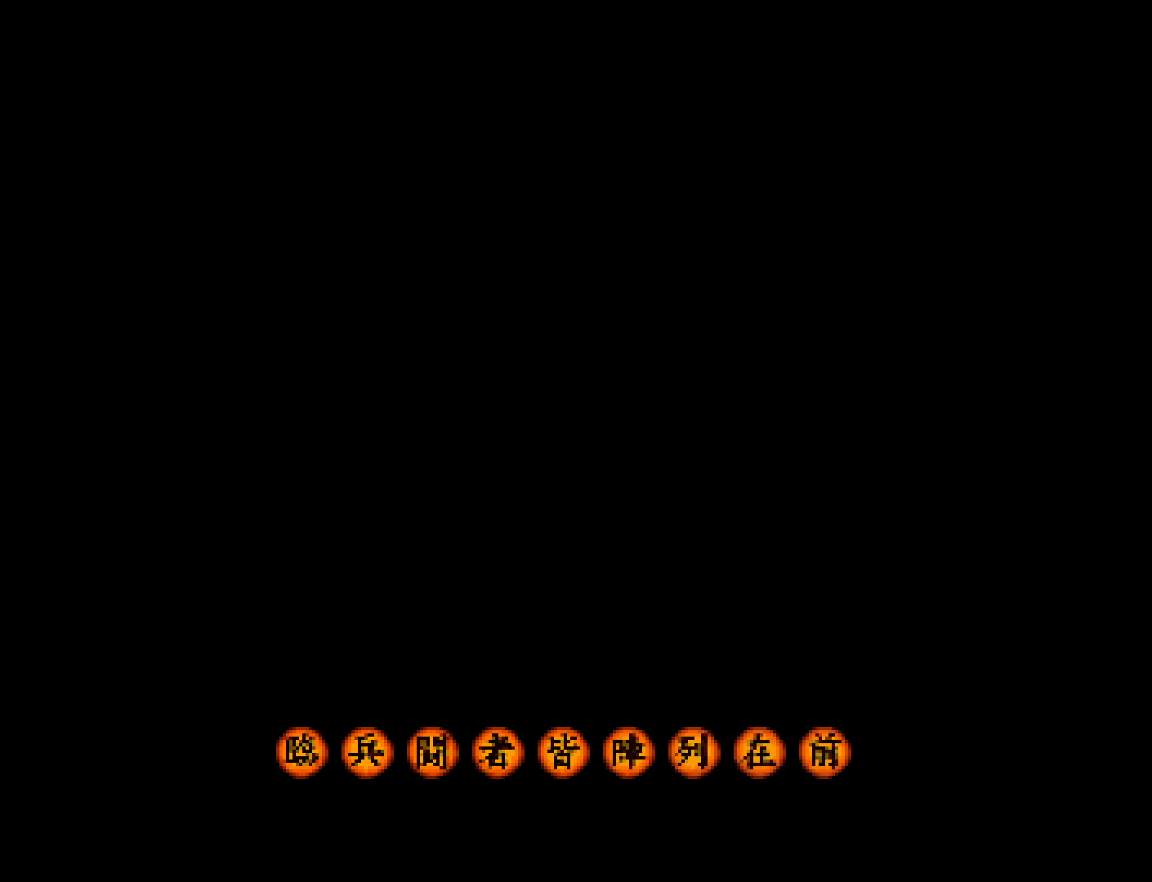
{"buttons": [], "left_stick": "center", "button_events": [[67, "START", "down"], [133, "START", "up"], [200, "START", "down"], [300, "START", "up"], [367, "START", "down"], [467, "START", "up"]]}
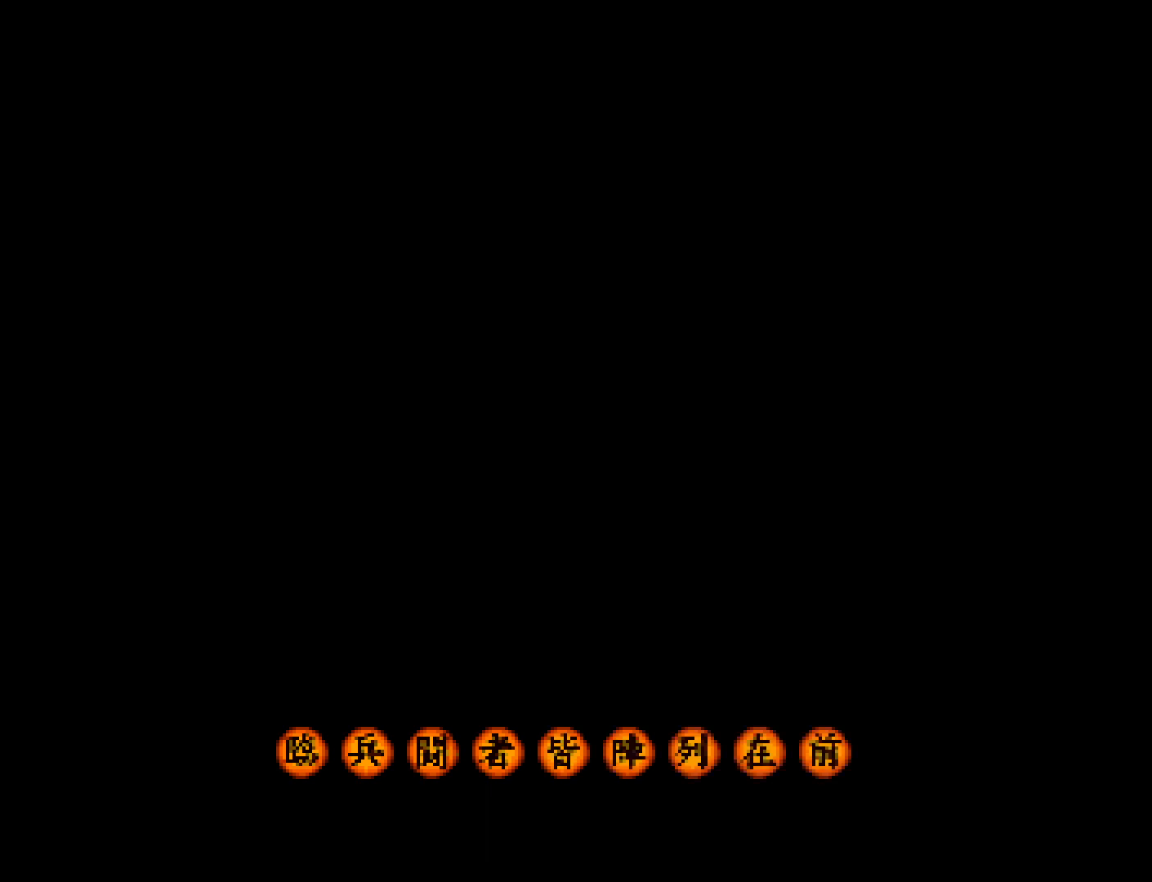
{"buttons": [], "left_stick": "center", "button_events": [[33, "START", "down"], [133, "START", "up"], [200, "START", "down"], [267, "START", "up"], [367, "START", "down"], [433, "START", "up"]]}
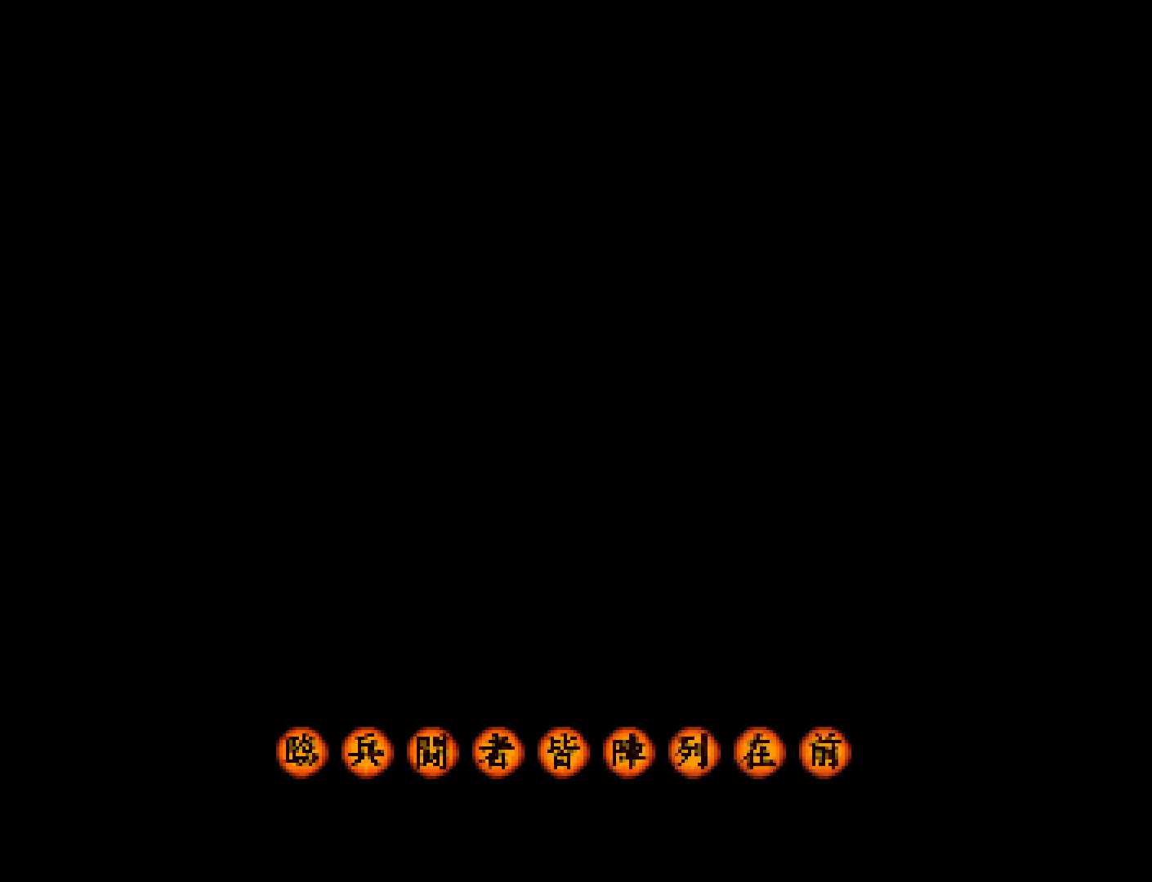
{"buttons": [], "left_stick": "center", "button_events": [[167, "START", "down"], [267, "START", "up"]]}
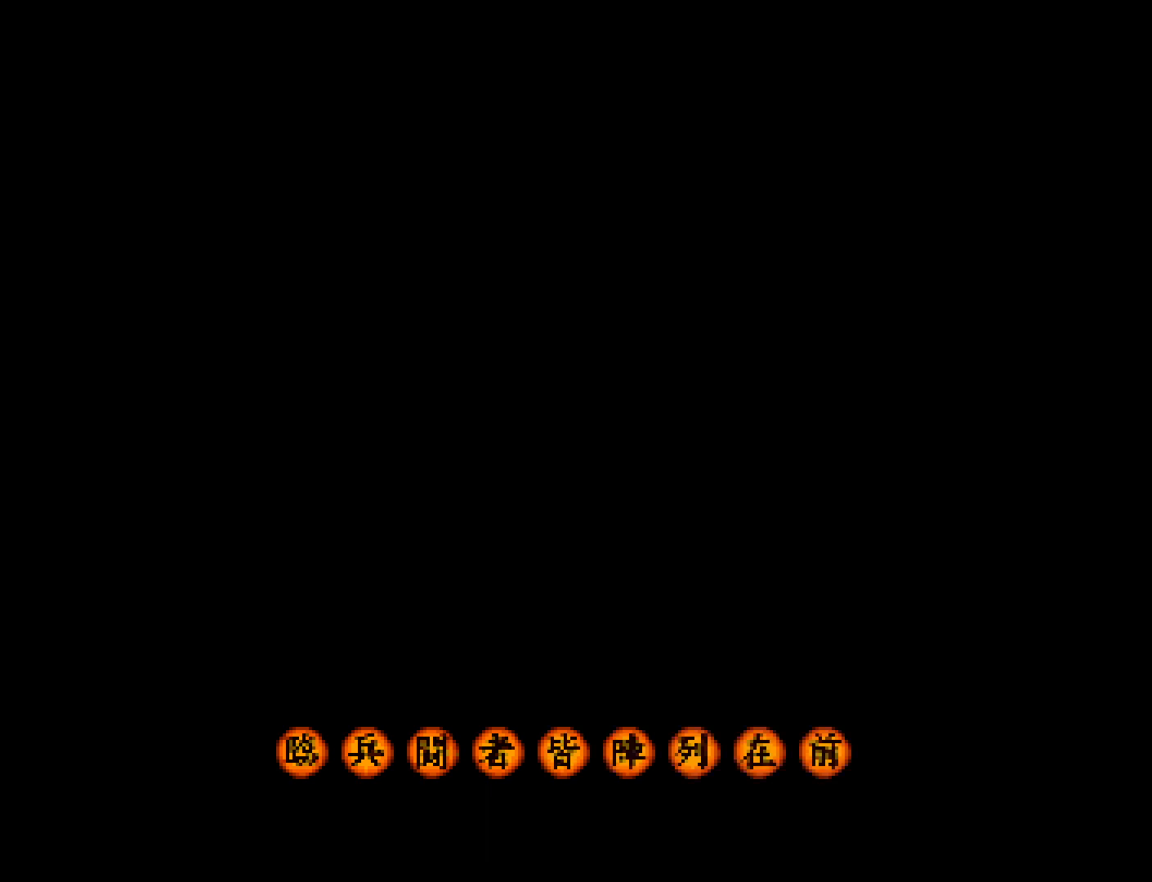
{"buttons": [], "left_stick": "center", "button_events": []}
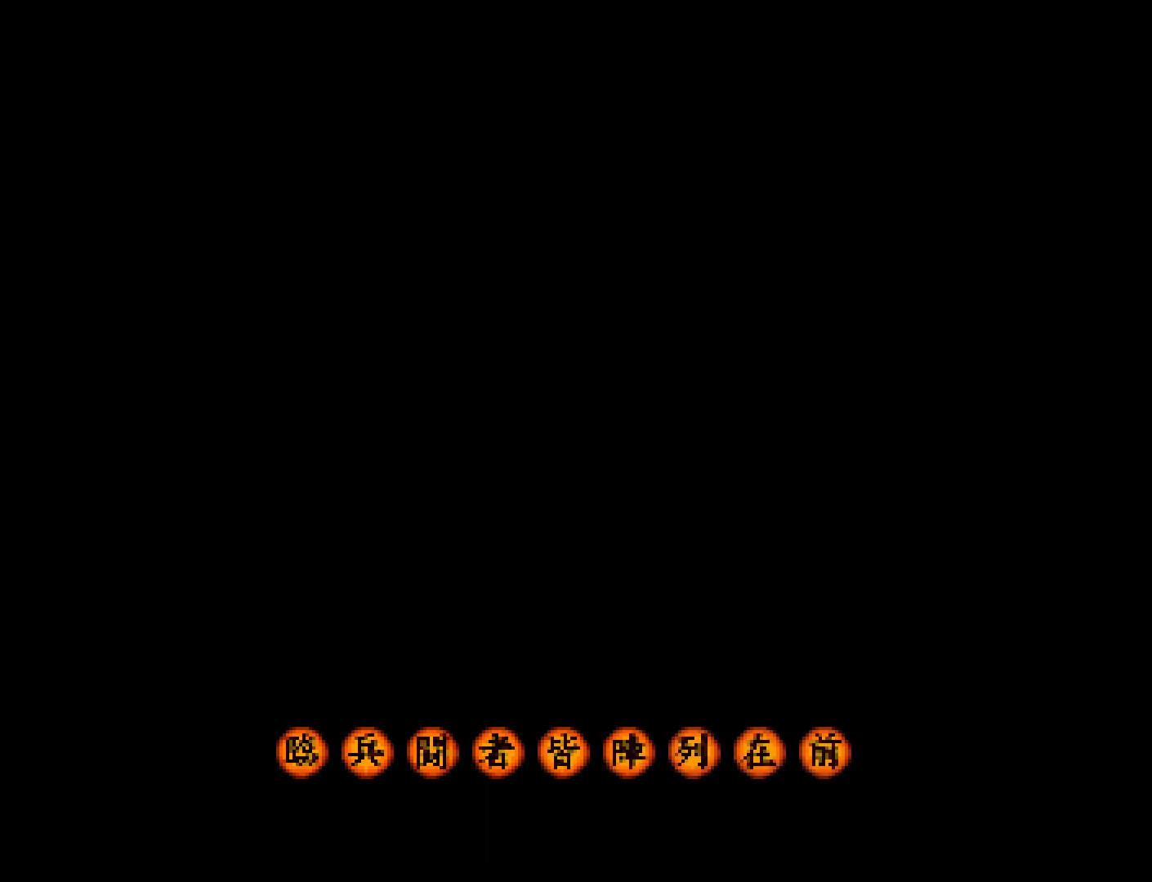
{"buttons": [], "left_stick": "center", "button_events": []}
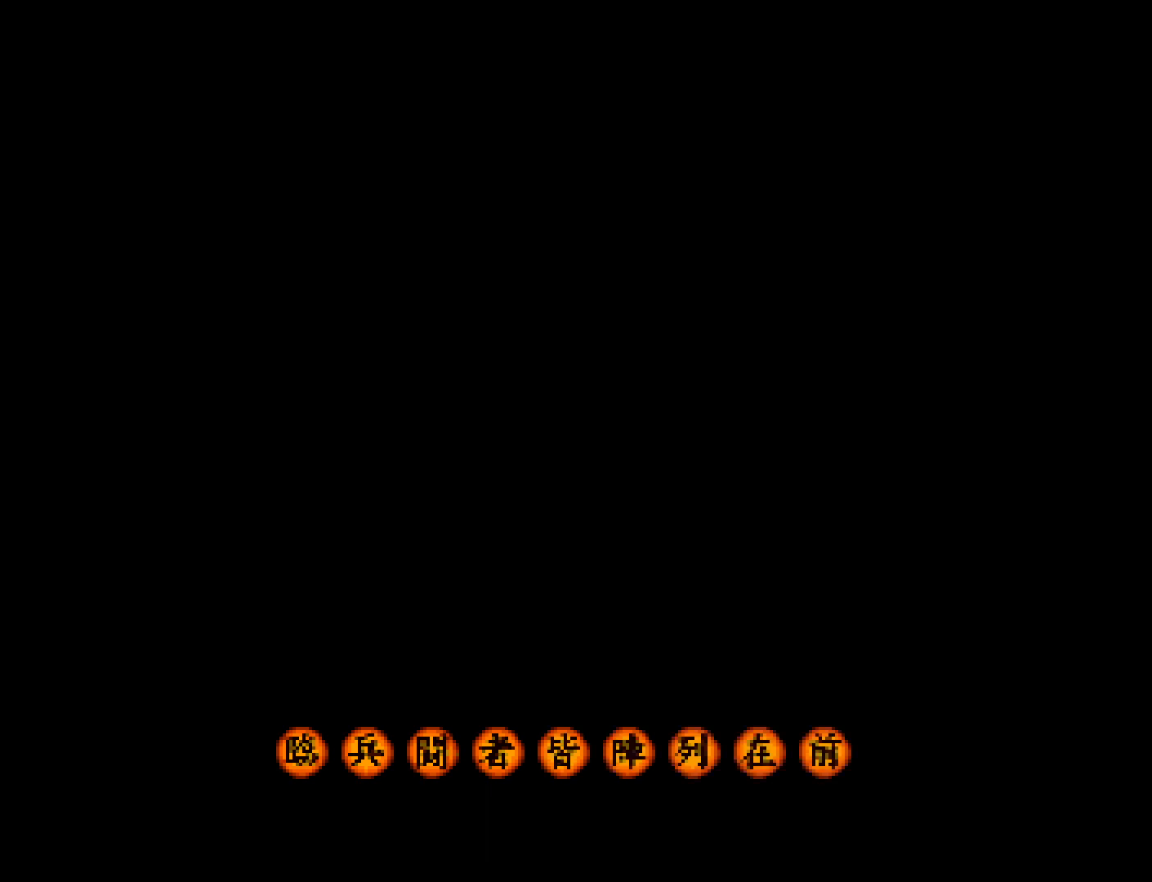
{"buttons": [], "left_stick": "center", "button_events": [[200, "START", "down"], [267, "START", "up"], [333, "START", "down"], [400, "START", "up"]]}
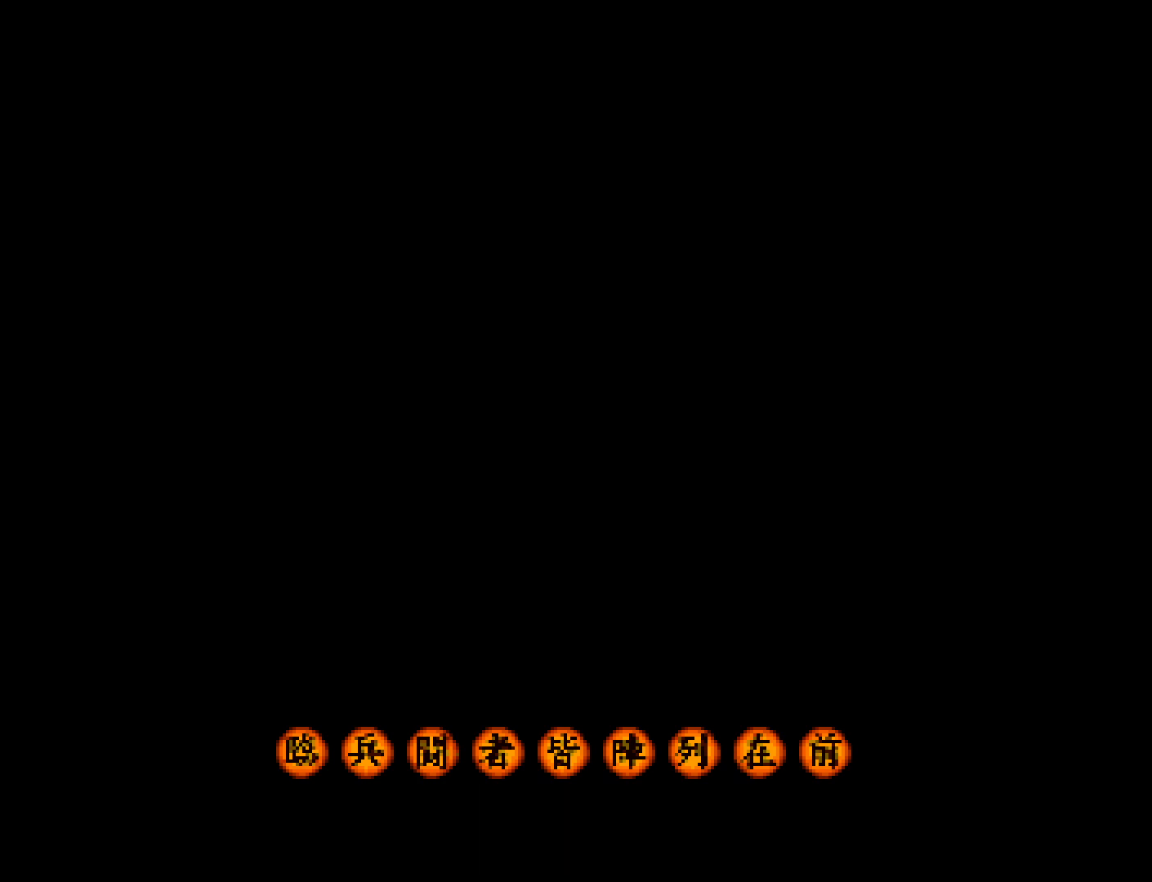
{"buttons": [], "left_stick": "center", "button_events": [[133, "START", "down"], [200, "START", "up"], [267, "START", "down"], [333, "START", "up"]]}
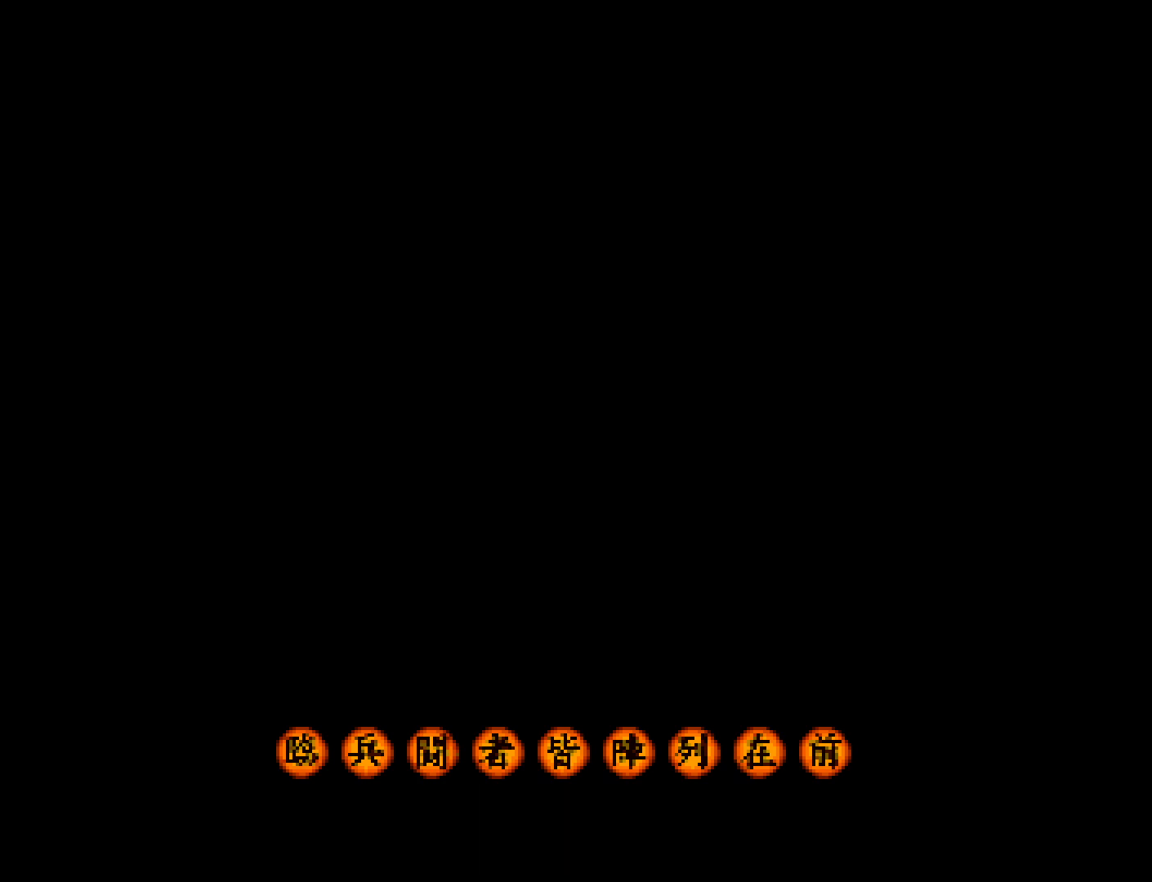
{"buttons": ["START"], "left_stick": "center", "button_events": [[500, "START", "down"]]}
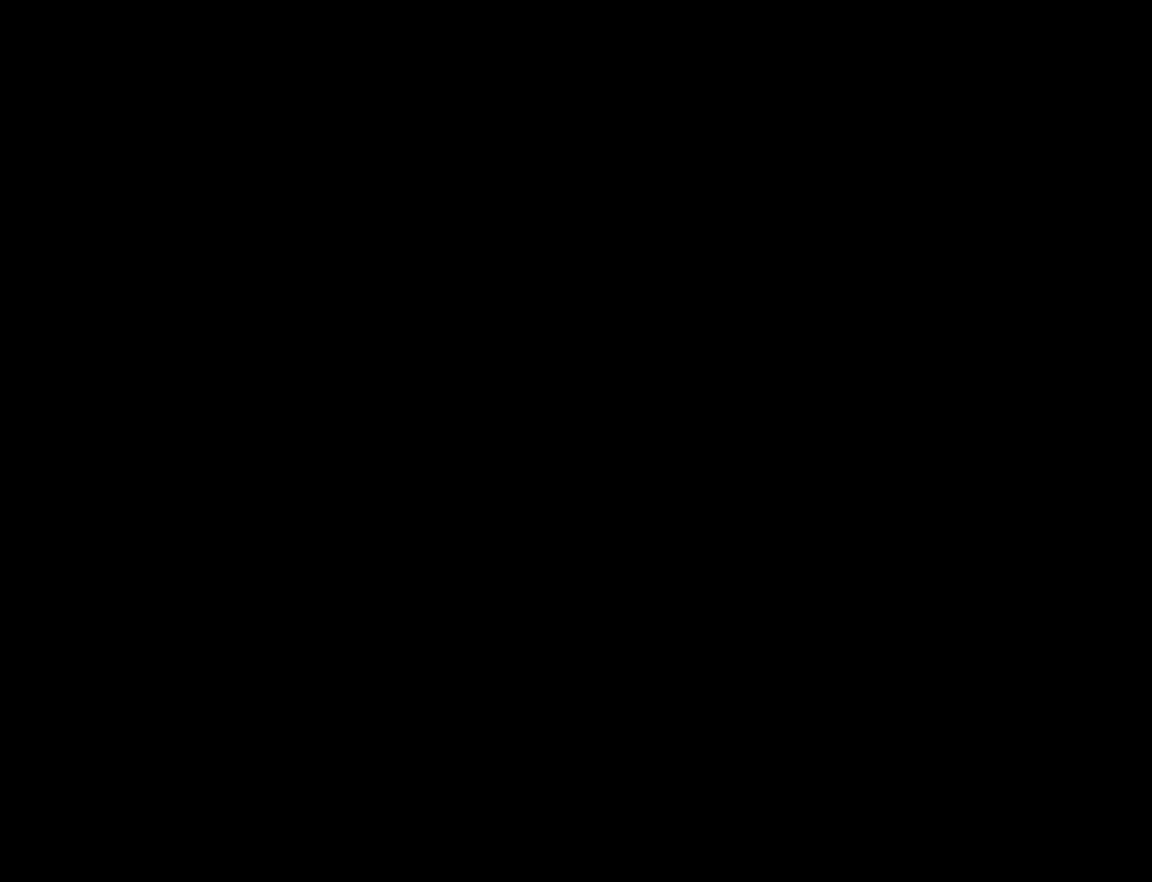
{"buttons": [], "left_stick": "center", "button_events": [[67, "START", "up"]]}